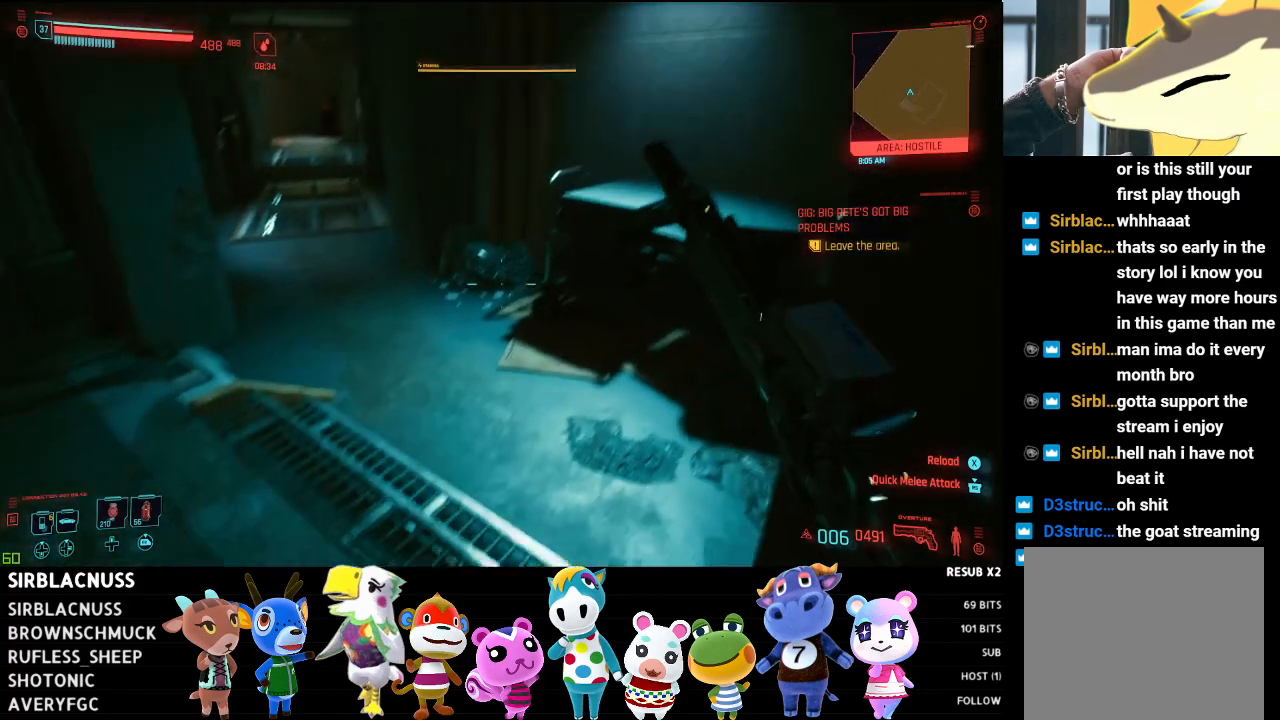
Gameplay with a controller (Xbox layout); each line is a JSON object with the inputs held at the frame after it. "events" lists button and stick changes between this image and that frame as [ms after this image, input, new state], when the widget could be followed in between.
{"buttons": [], "left_stick": "up", "right_stick": "up-left", "events": [[117, "left_stick", "up-left"], [150, "right_stick", "right"], [217, "left_stick", "left"], [400, "right_stick", "up"], [500, "left_stick", "up"], [500, "right_stick", "up-left"]]}
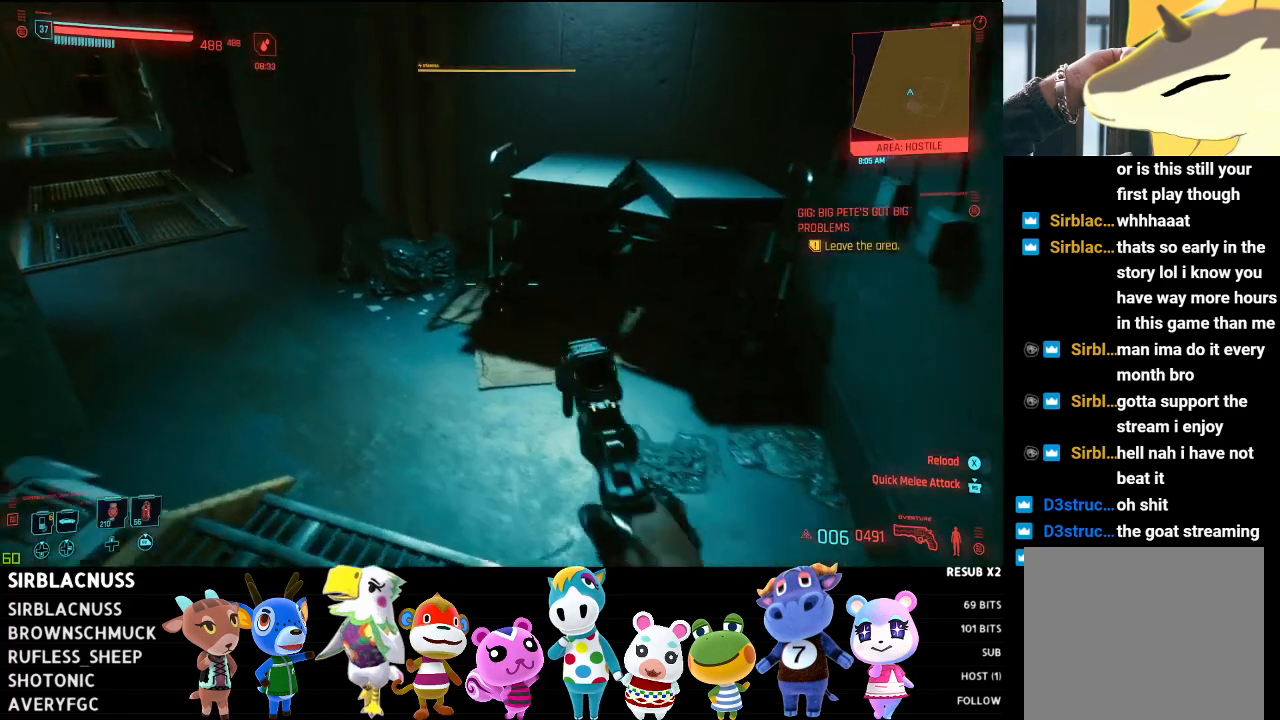
{"buttons": [], "left_stick": "up", "right_stick": "up-left", "events": [[233, "L3", "down"], [400, "L3", "up"]]}
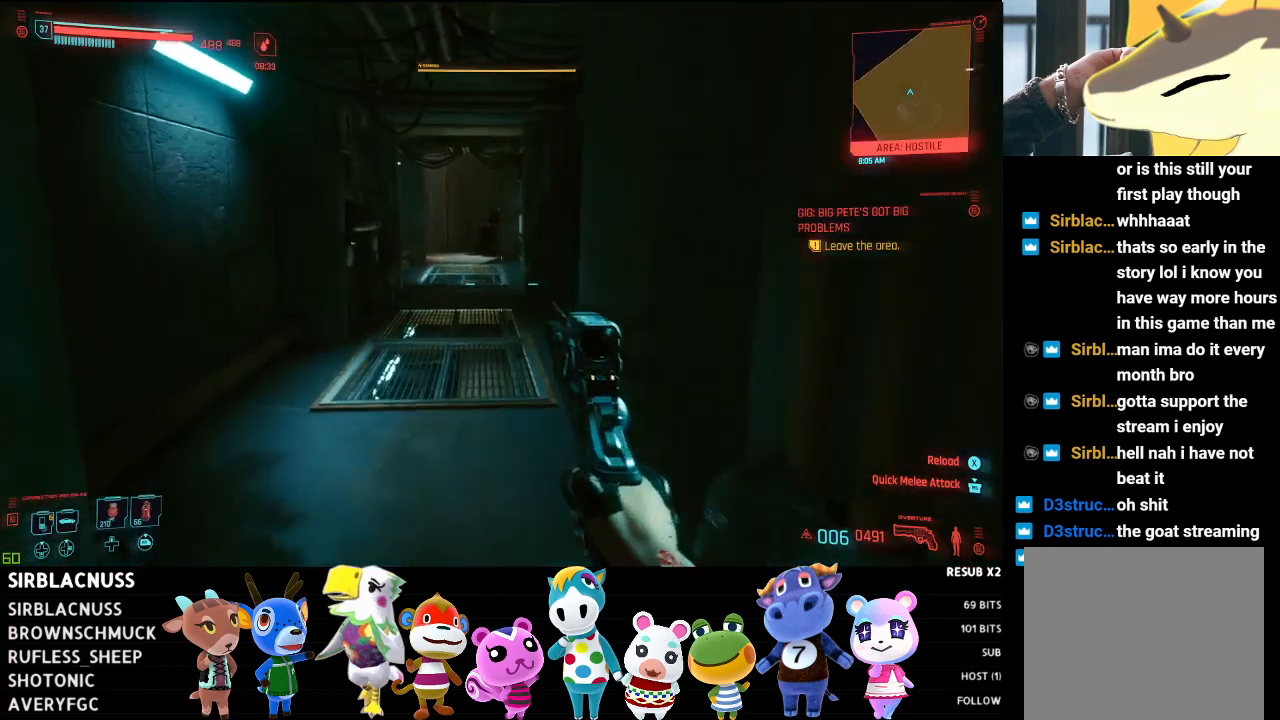
{"buttons": [], "left_stick": "up", "right_stick": "up-right", "events": [[133, "right_stick", "center"], [500, "right_stick", "up-right"]]}
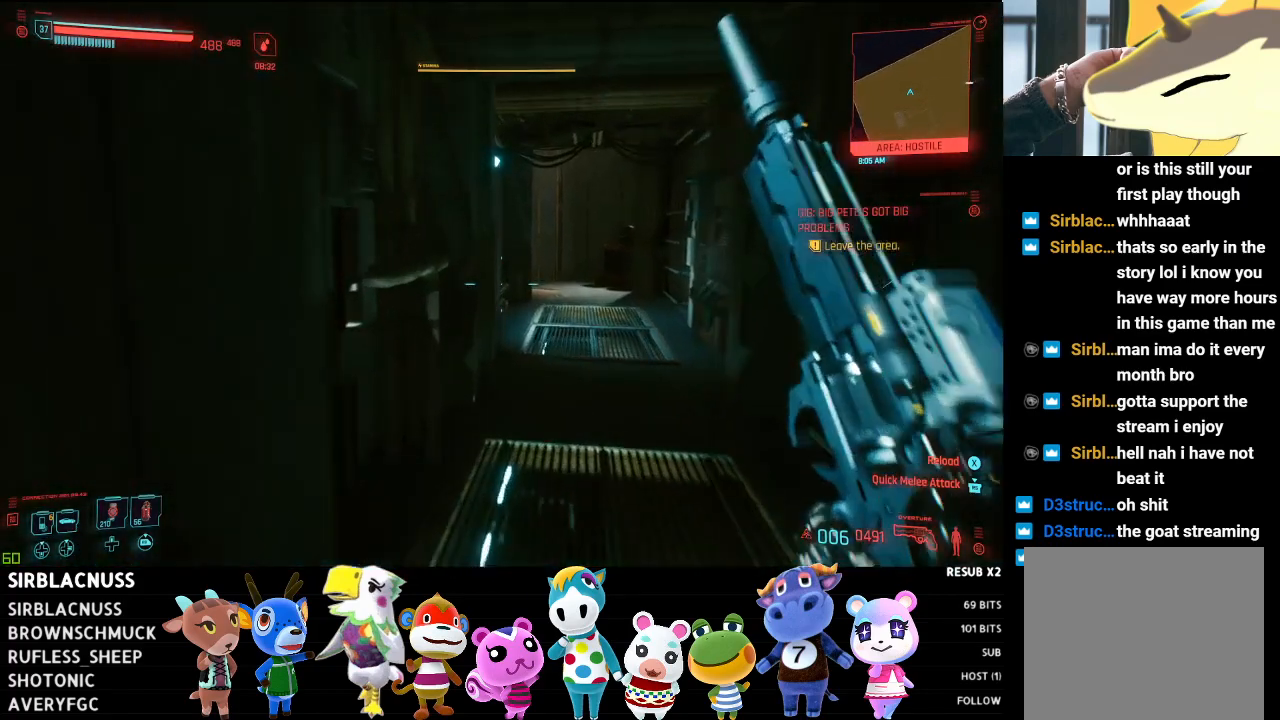
{"buttons": [], "left_stick": "up", "right_stick": "center", "events": [[367, "right_stick", "center"]]}
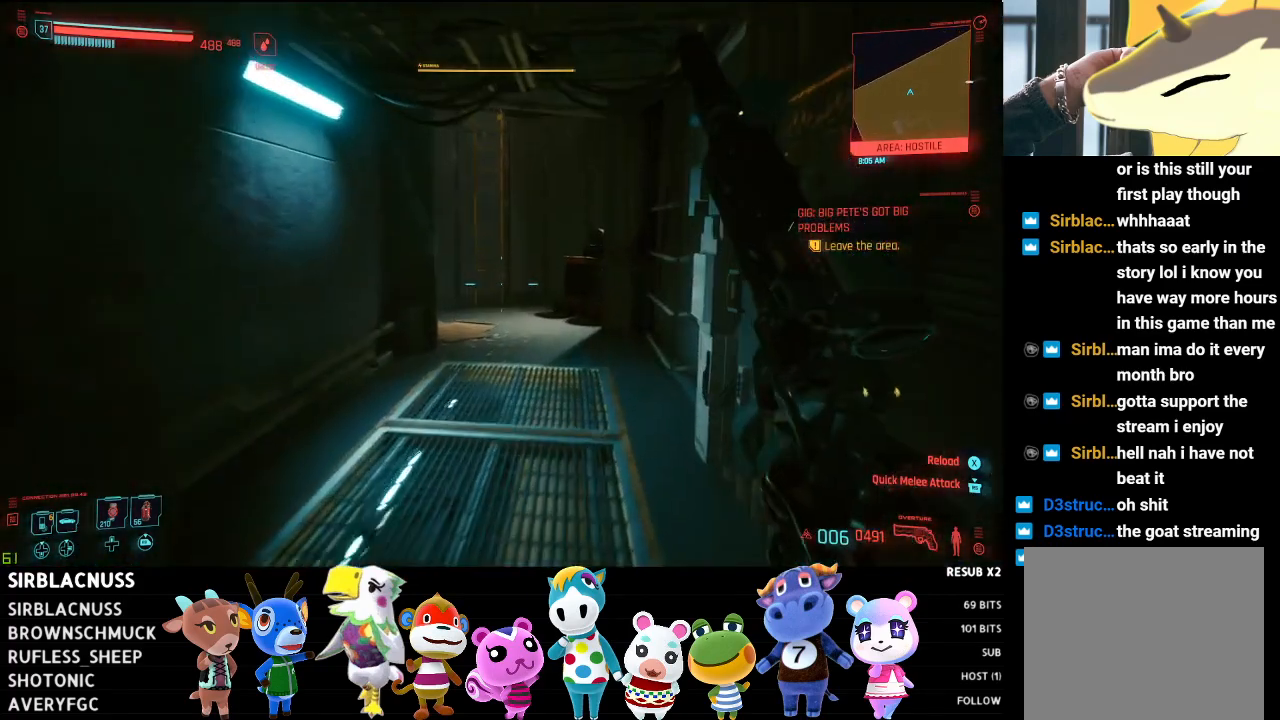
{"buttons": [], "left_stick": "up", "right_stick": "up-left", "events": [[50, "right_stick", "up-left"]]}
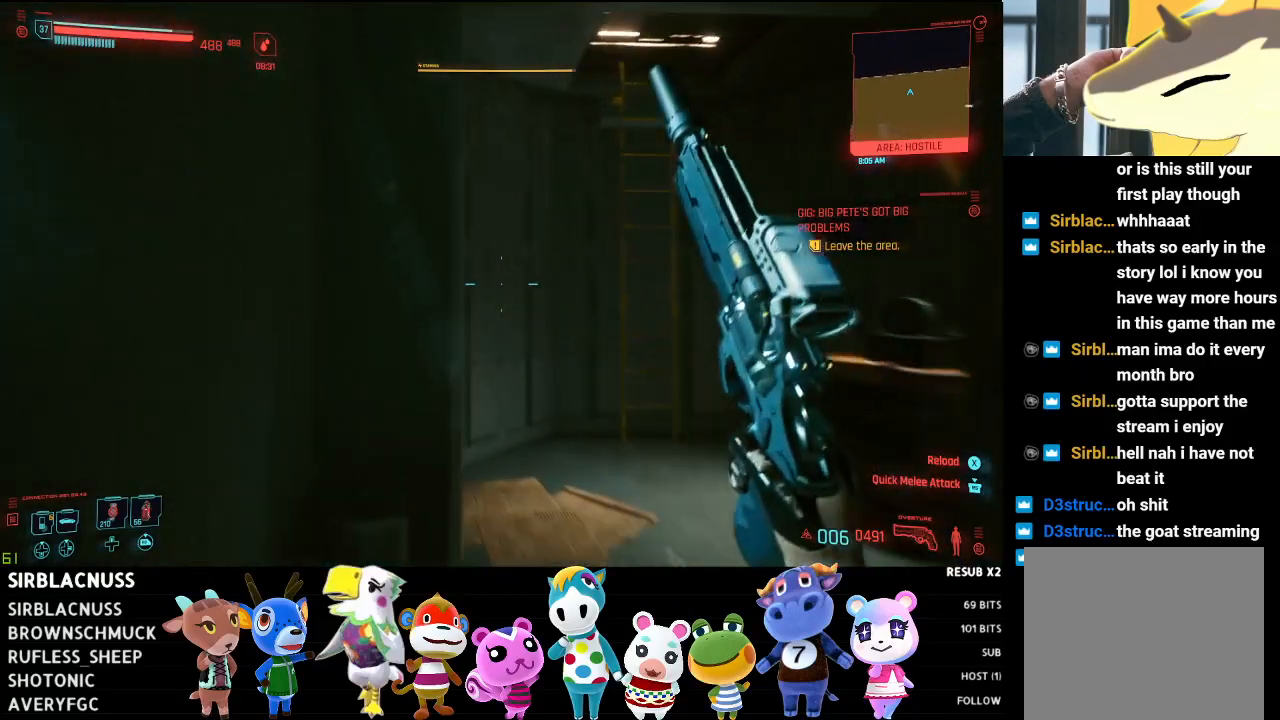
{"buttons": ["A"], "left_stick": "up-right", "right_stick": "center", "events": [[83, "left_stick", "up-right"], [100, "right_stick", "up"], [350, "right_stick", "center"], [450, "A", "down"]]}
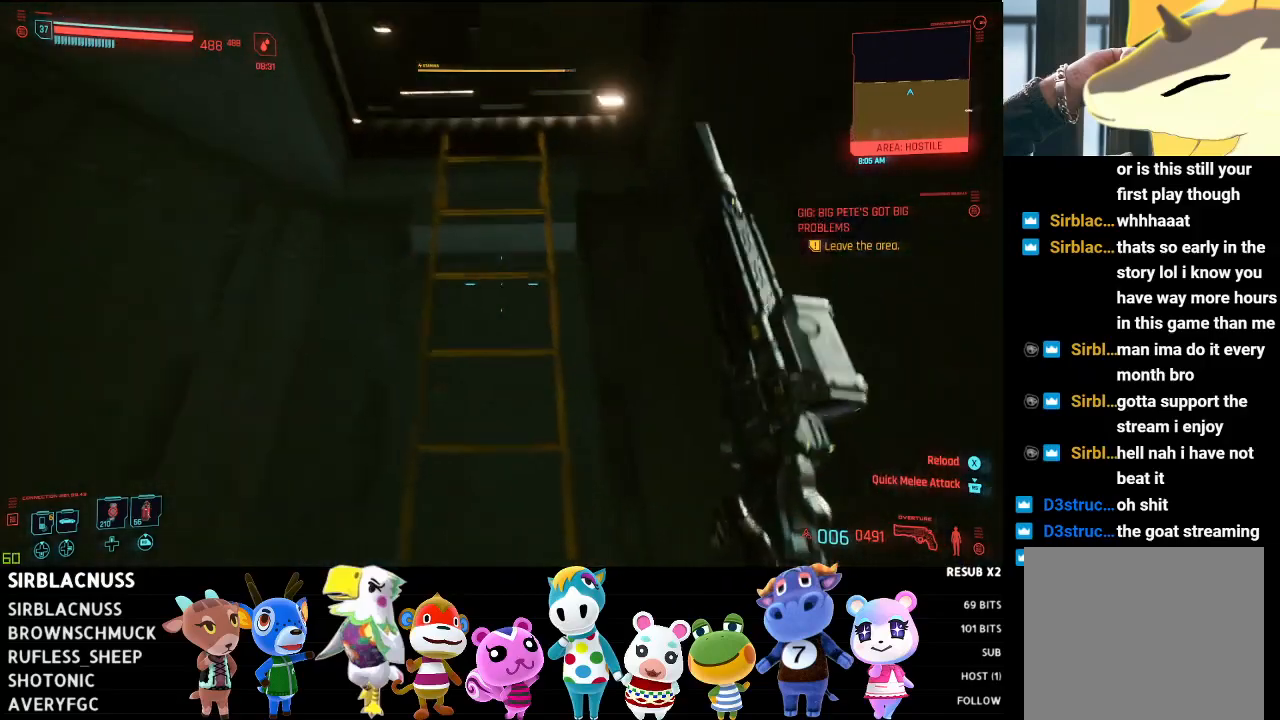
{"buttons": [], "left_stick": "left", "right_stick": "up", "events": [[33, "left_stick", "up"], [67, "A", "up"], [317, "left_stick", "up-left"], [317, "right_stick", "up"], [450, "left_stick", "left"]]}
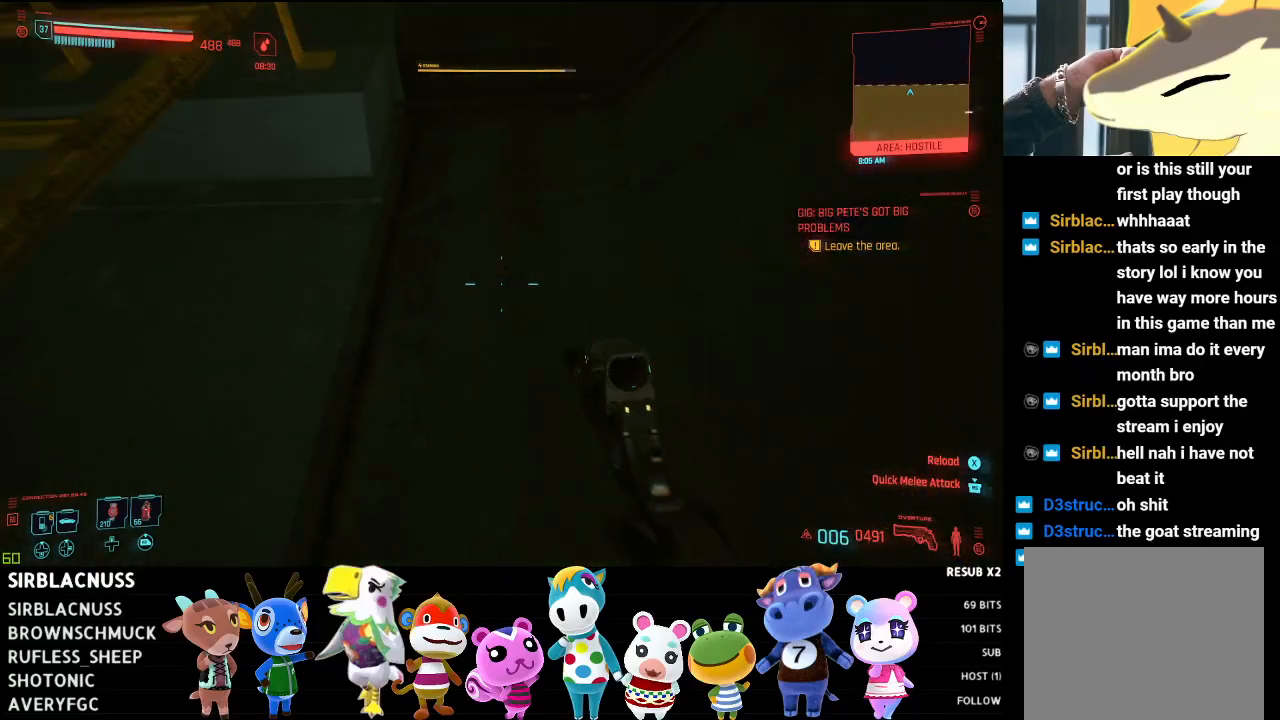
{"buttons": [], "left_stick": "up", "right_stick": "center", "events": [[17, "left_stick", "down-left"], [267, "left_stick", "up"], [367, "left_stick", "center"], [450, "left_stick", "up"], [483, "right_stick", "center"]]}
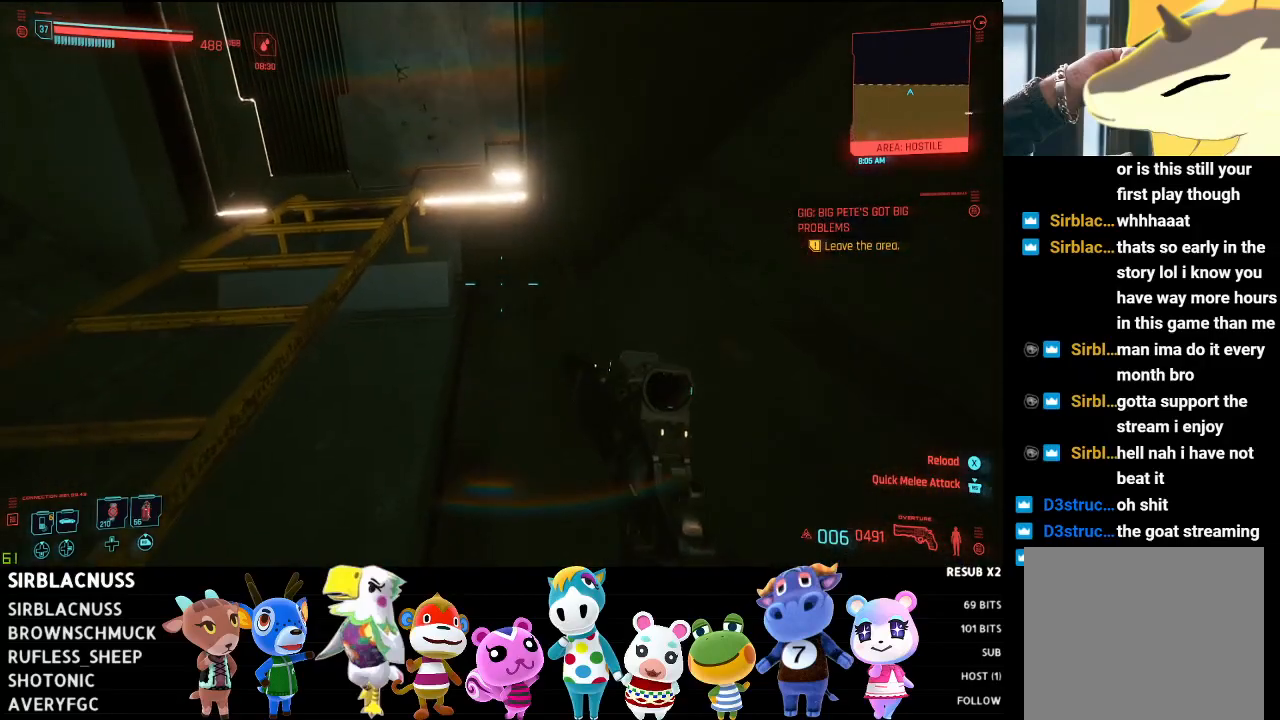
{"buttons": [], "left_stick": "center", "right_stick": "up-left", "events": [[200, "left_stick", "down-left"], [350, "left_stick", "down"], [350, "right_stick", "up-left"], [483, "left_stick", "center"]]}
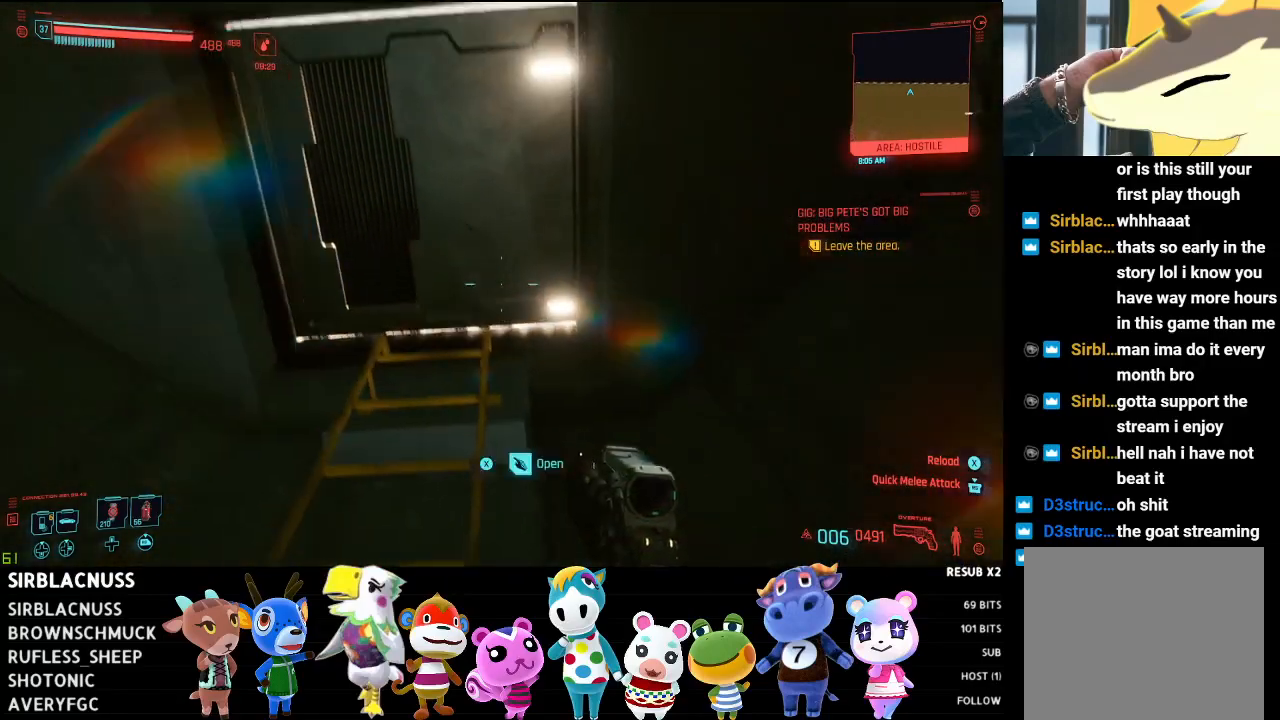
{"buttons": [], "left_stick": "up", "right_stick": "center", "events": [[33, "left_stick", "up"], [133, "right_stick", "center"]]}
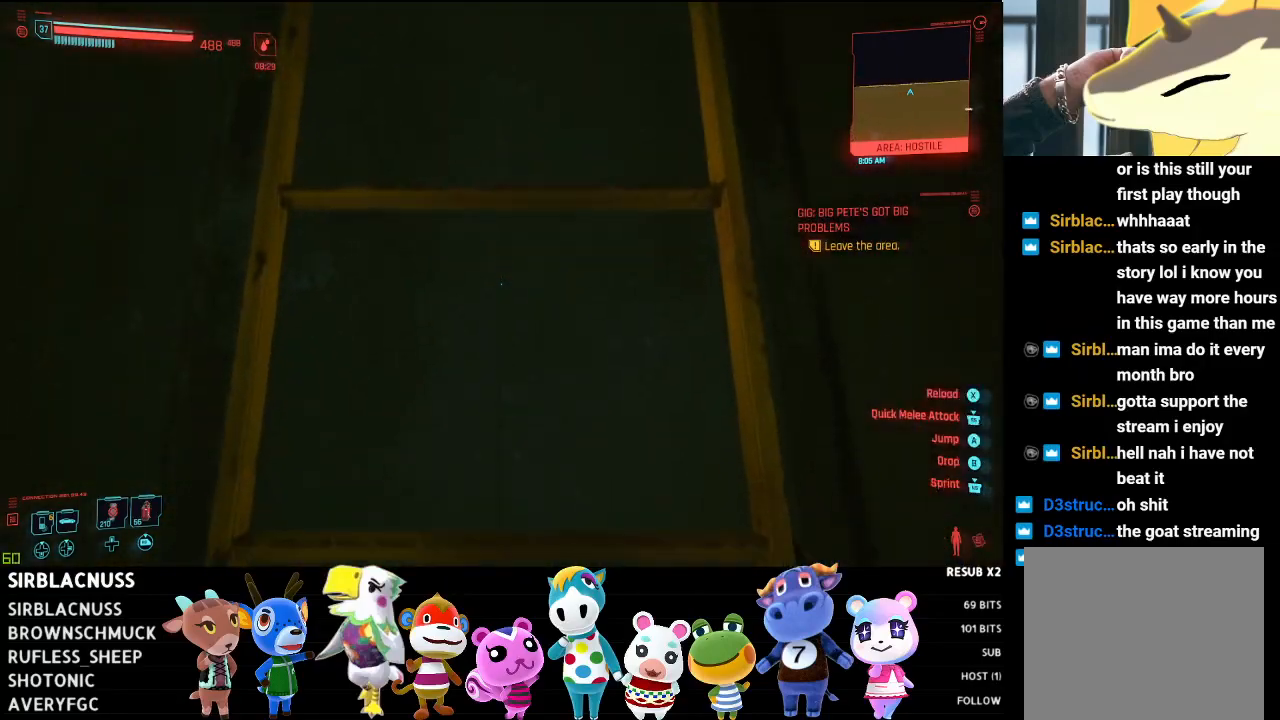
{"buttons": [], "left_stick": "up", "right_stick": "up", "events": [[467, "right_stick", "up"]]}
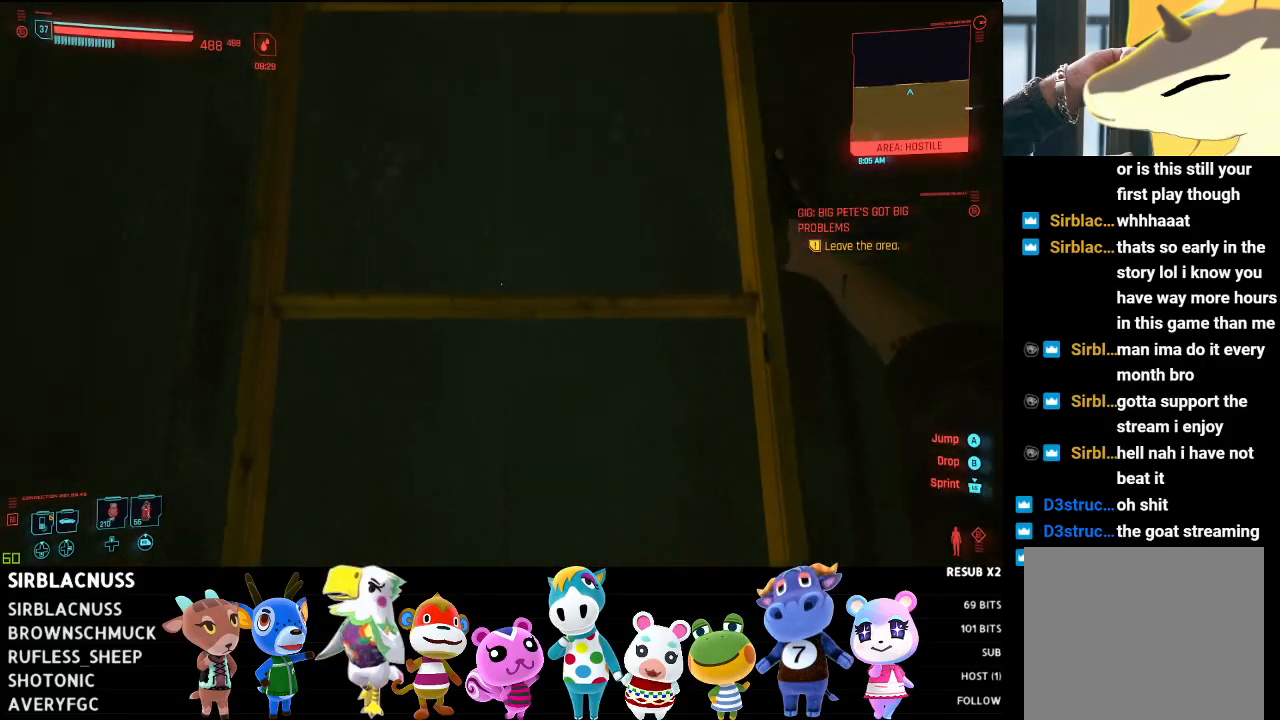
{"buttons": [], "left_stick": "up", "right_stick": "up", "events": []}
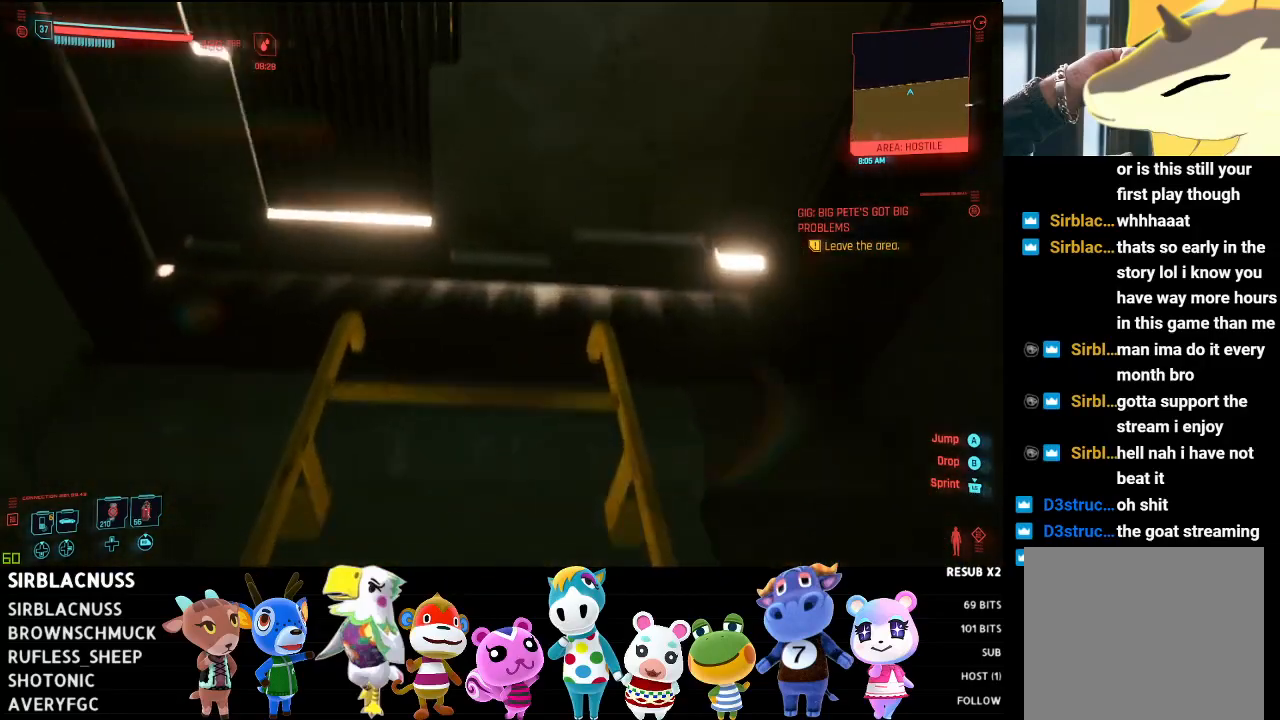
{"buttons": ["X"], "left_stick": "up", "right_stick": "center", "events": [[50, "right_stick", "center"], [433, "X", "down"]]}
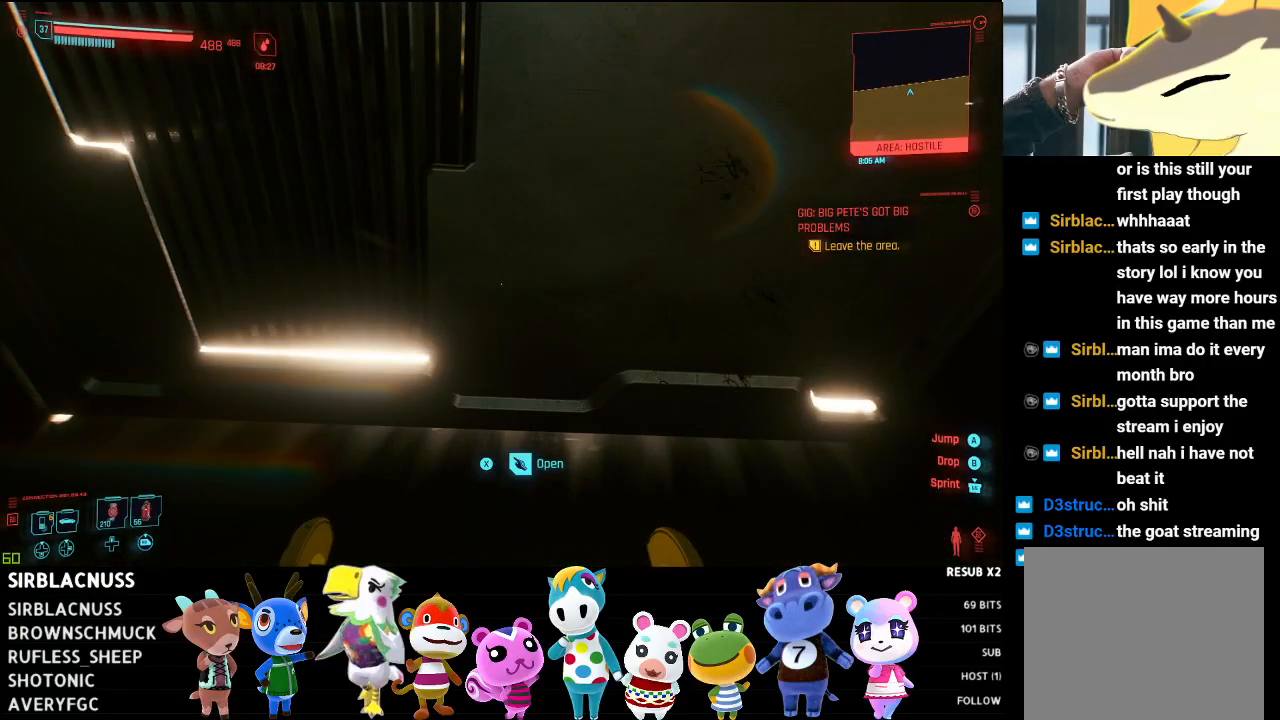
{"buttons": [], "left_stick": "up", "right_stick": "center", "events": [[33, "X", "up"]]}
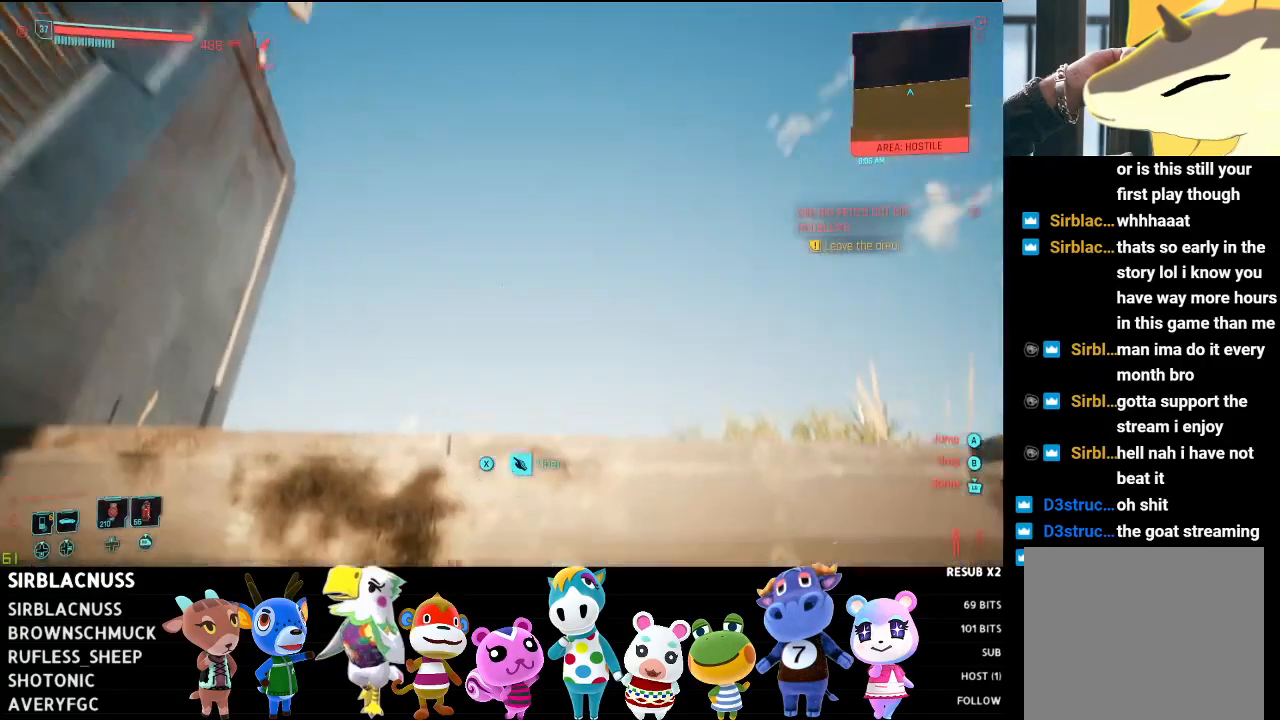
{"buttons": [], "left_stick": "up", "right_stick": "center", "events": [[67, "right_stick", "down"], [400, "right_stick", "center"]]}
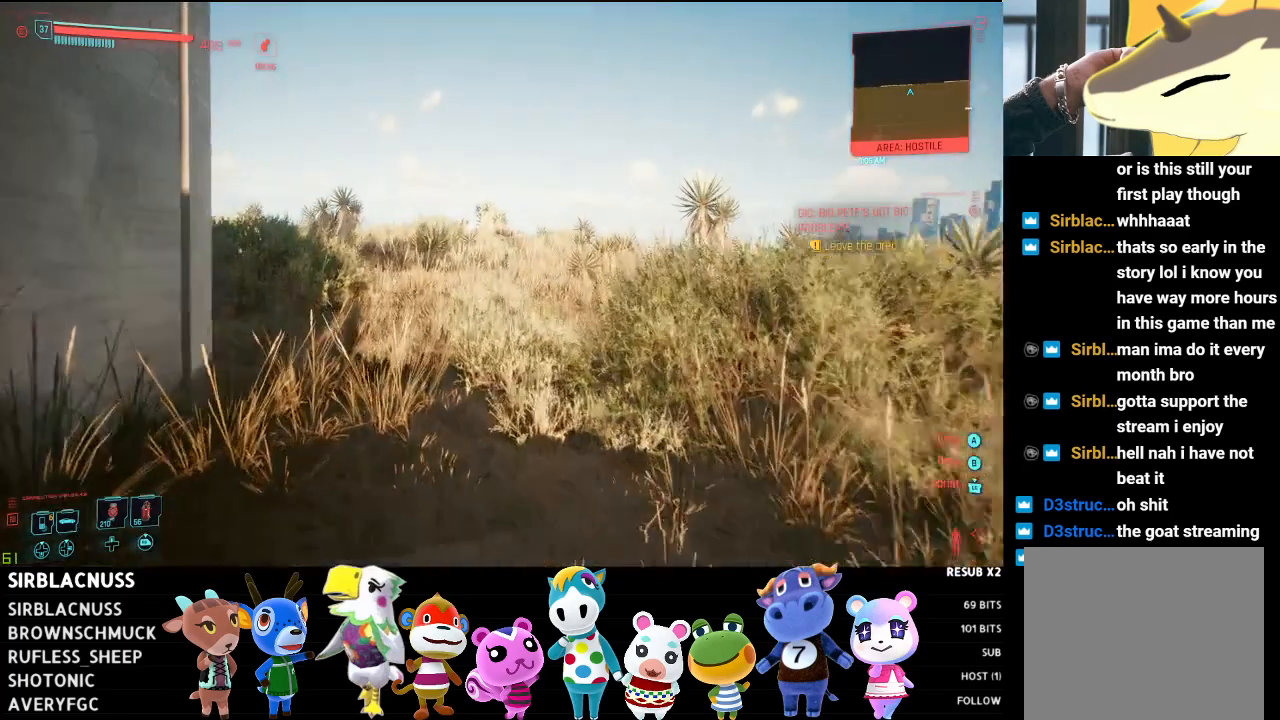
{"buttons": [], "left_stick": "up", "right_stick": "down-left", "events": [[217, "right_stick", "down-left"]]}
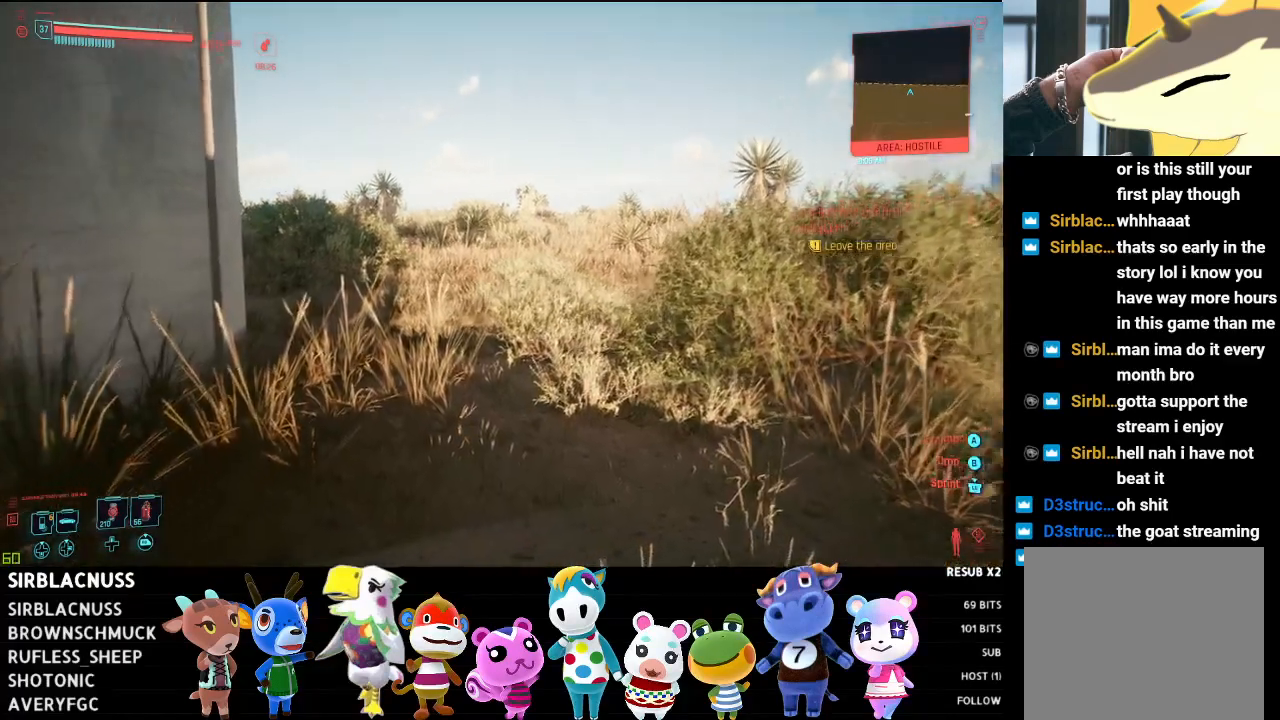
{"buttons": [], "left_stick": "up-right", "right_stick": "left", "events": [[233, "right_stick", "left"], [367, "left_stick", "up-right"]]}
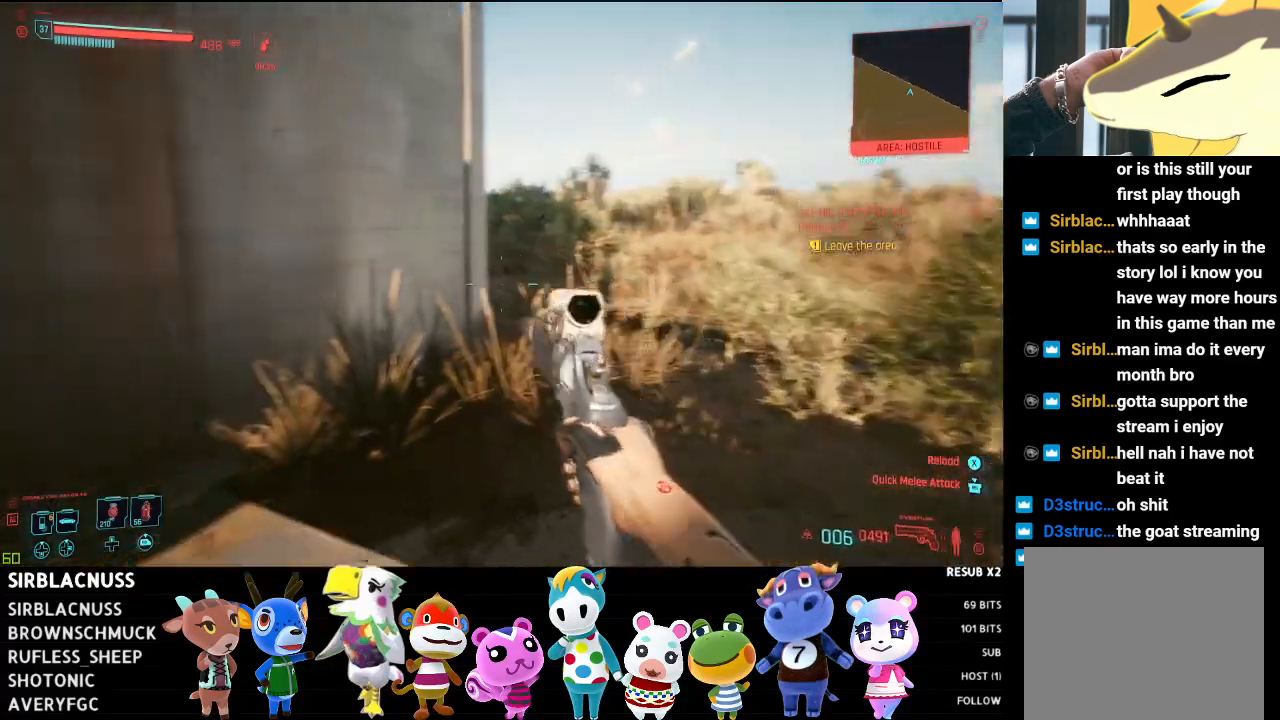
{"buttons": [], "left_stick": "right", "right_stick": "left", "events": [[317, "left_stick", "right"]]}
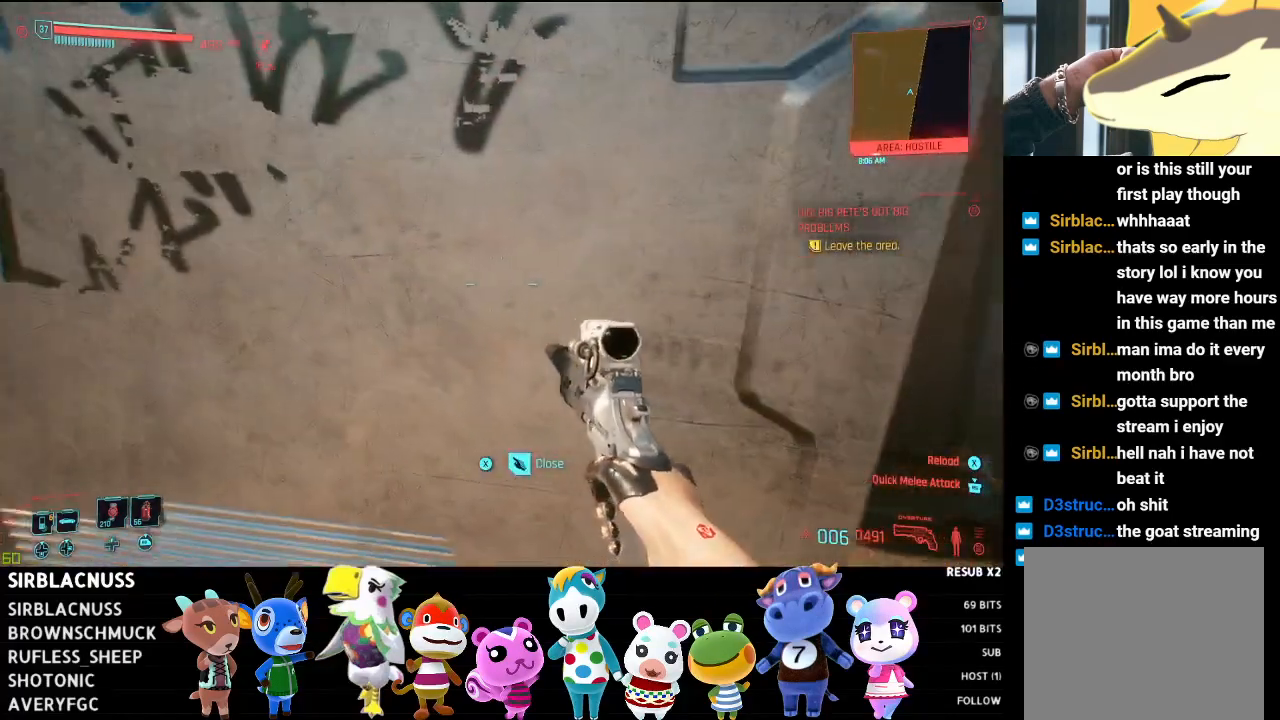
{"buttons": [], "left_stick": "down-right", "right_stick": "center", "events": [[33, "right_stick", "center"], [67, "left_stick", "down-right"], [300, "A", "down"], [450, "A", "up"]]}
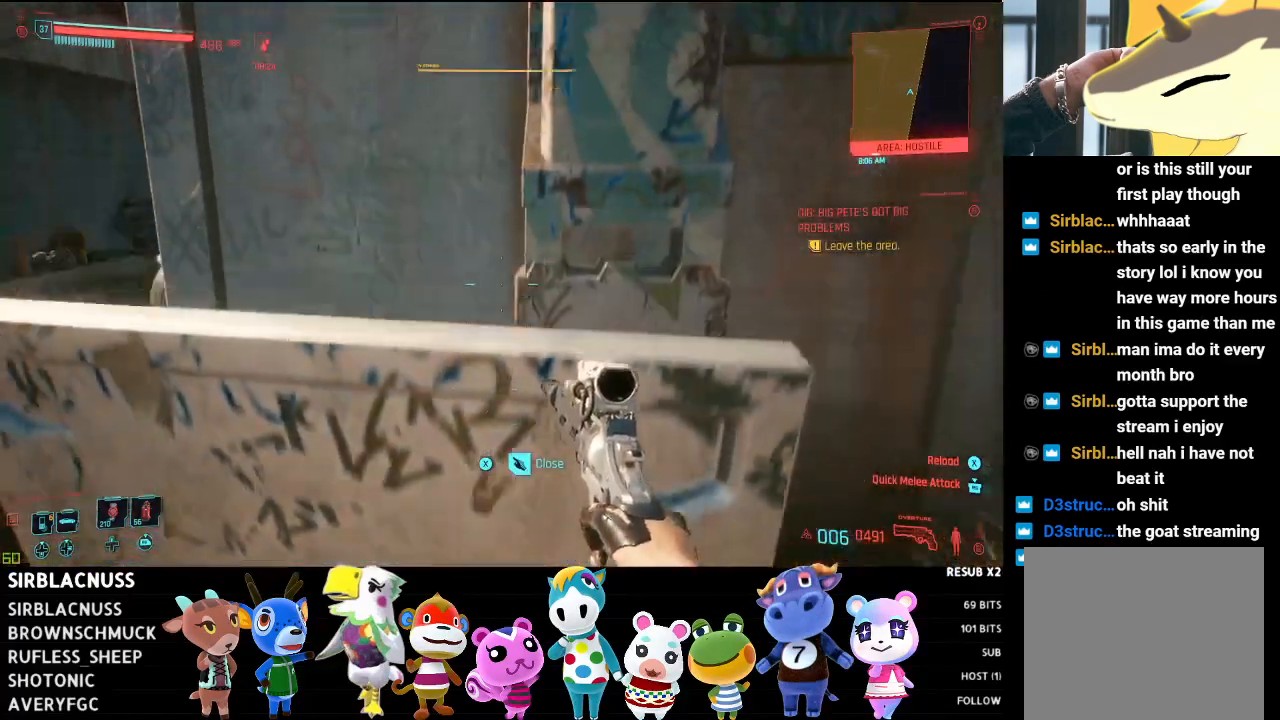
{"buttons": [], "left_stick": "down-right", "right_stick": "left", "events": [[267, "right_stick", "left"]]}
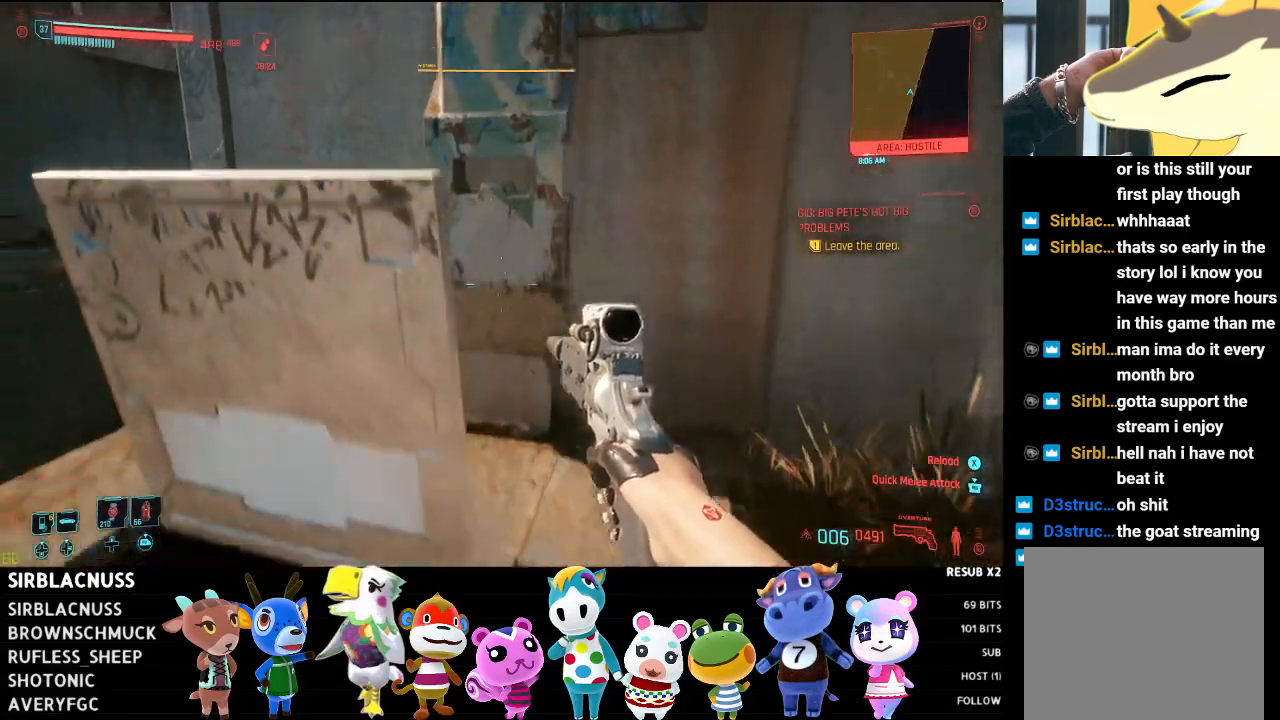
{"buttons": [], "left_stick": "center", "right_stick": "left", "events": [[417, "left_stick", "center"]]}
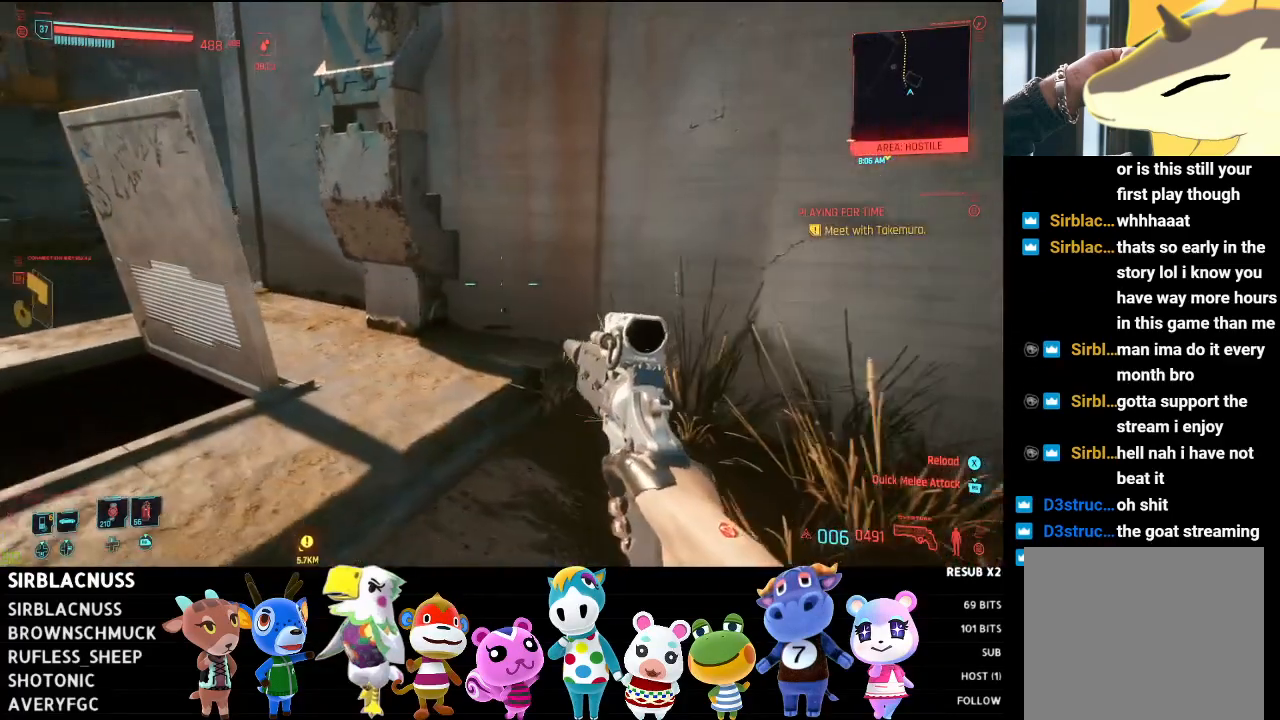
{"buttons": [], "left_stick": "center", "right_stick": "left", "events": []}
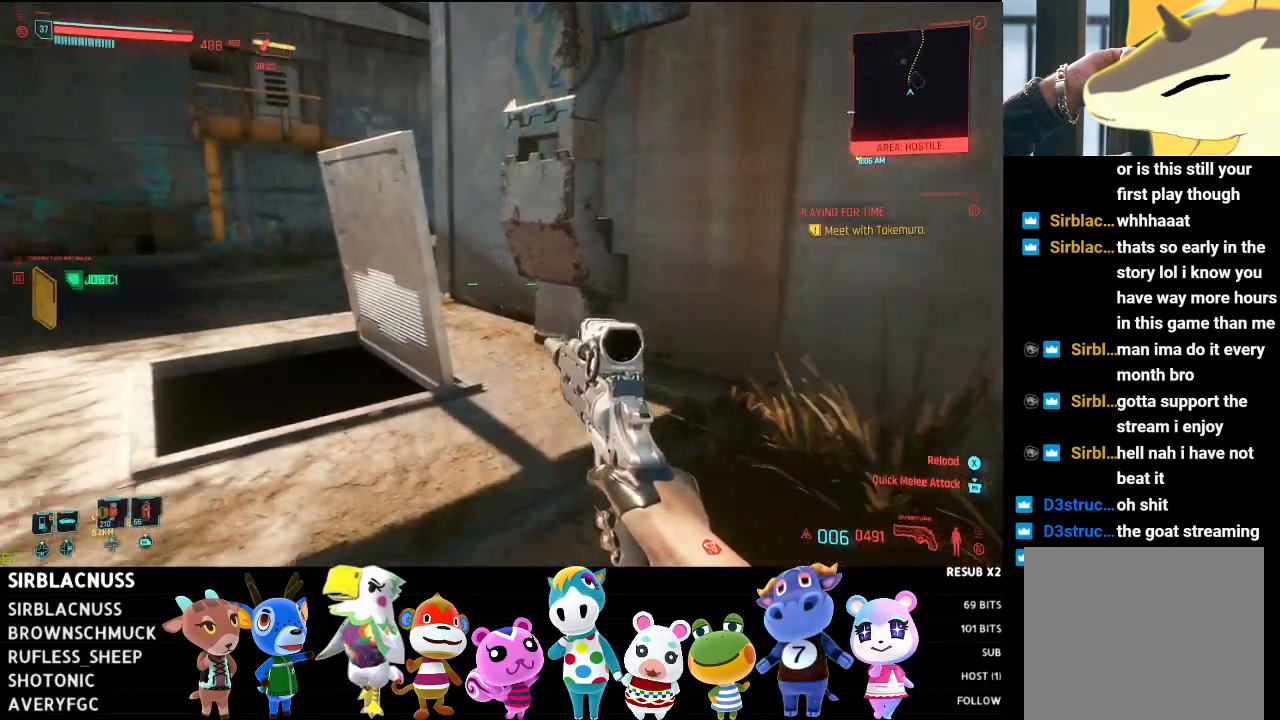
{"buttons": [], "left_stick": "center", "right_stick": "center", "events": [[217, "right_stick", "center"]]}
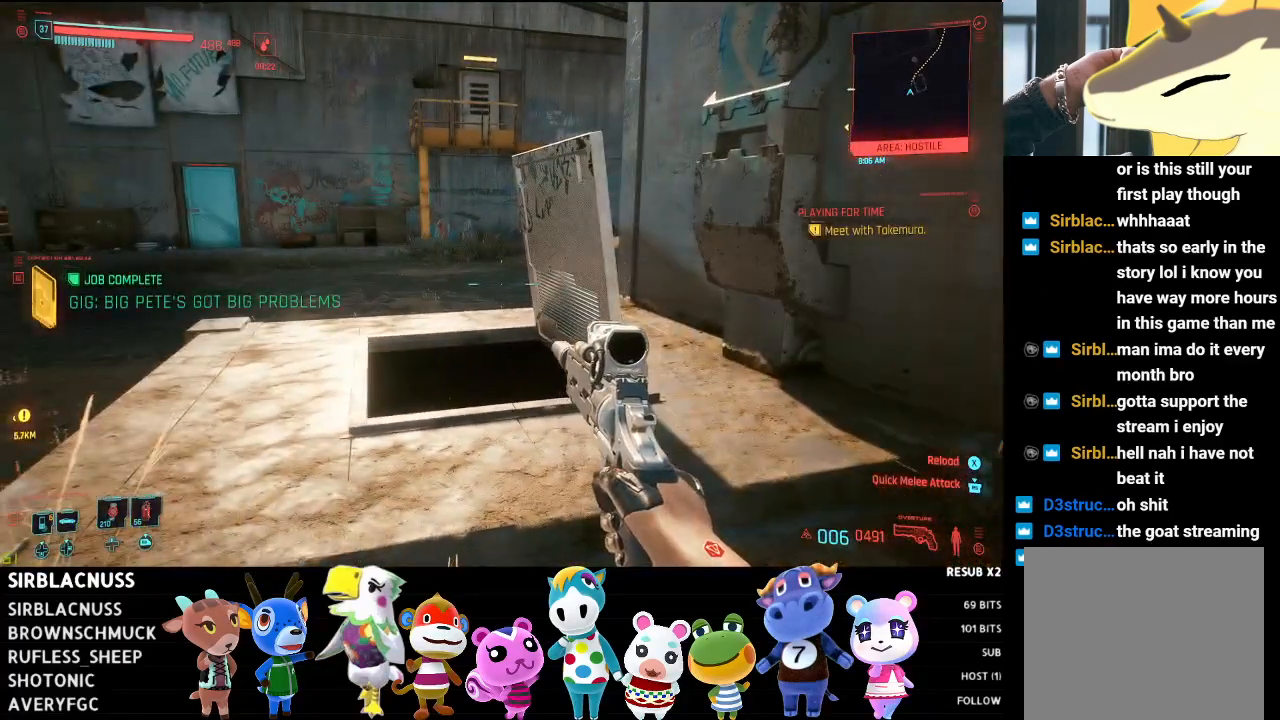
{"buttons": [], "left_stick": "up-left", "right_stick": "center", "events": [[150, "right_stick", "left"], [367, "left_stick", "up-left"], [400, "right_stick", "center"]]}
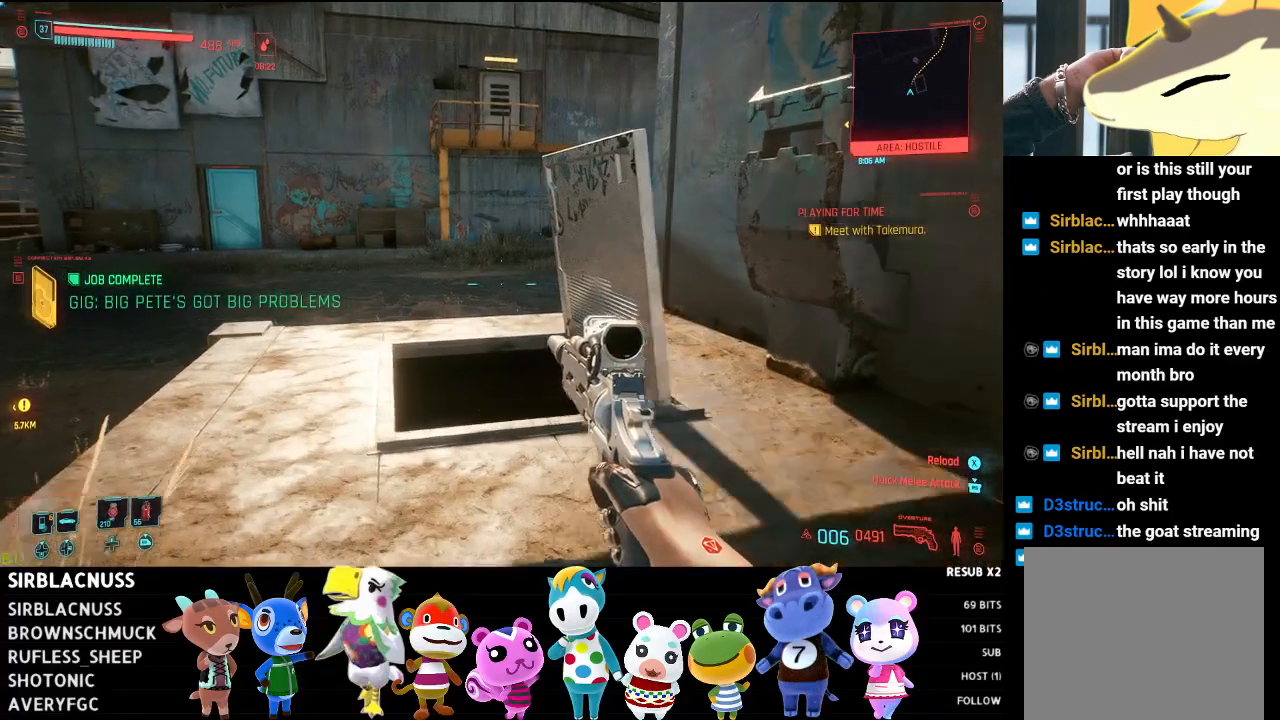
{"buttons": [], "left_stick": "center", "right_stick": "center", "events": [[117, "left_stick", "center"]]}
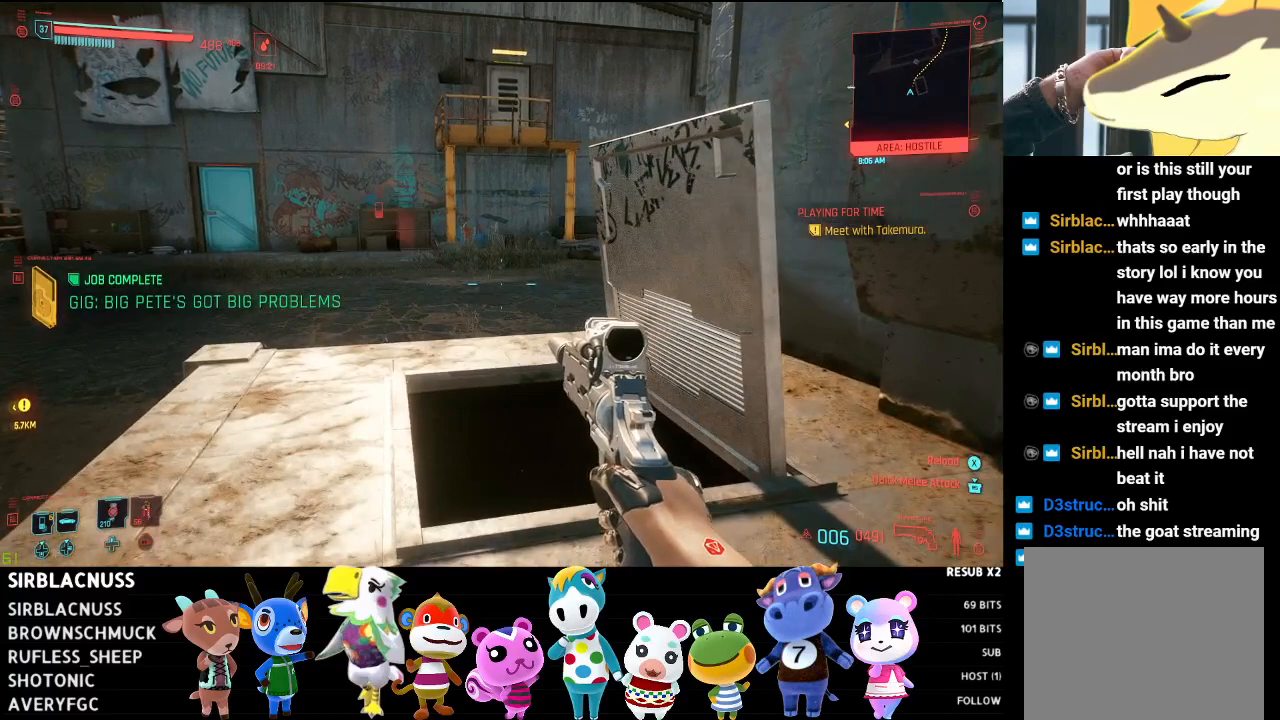
{"buttons": [], "left_stick": "center", "right_stick": "center", "events": []}
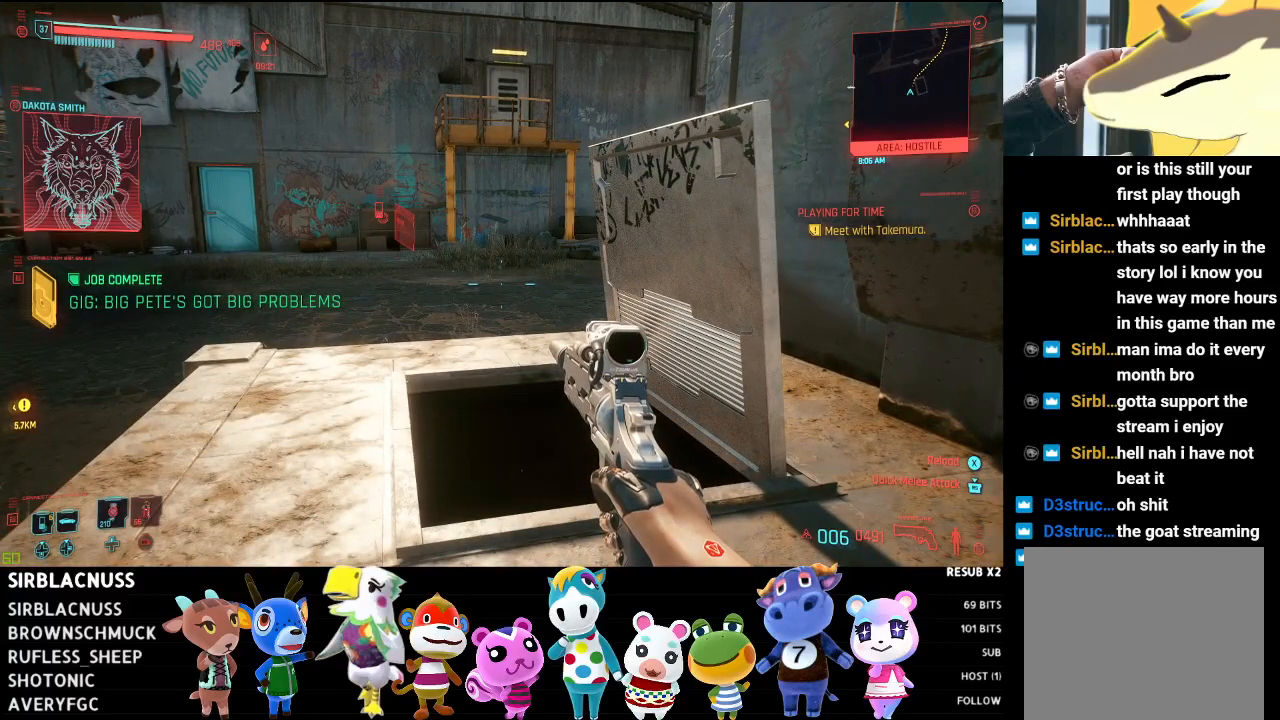
{"buttons": ["DPAD_DOWN"], "left_stick": "center", "right_stick": "center", "events": [[400, "DPAD_DOWN", "down"]]}
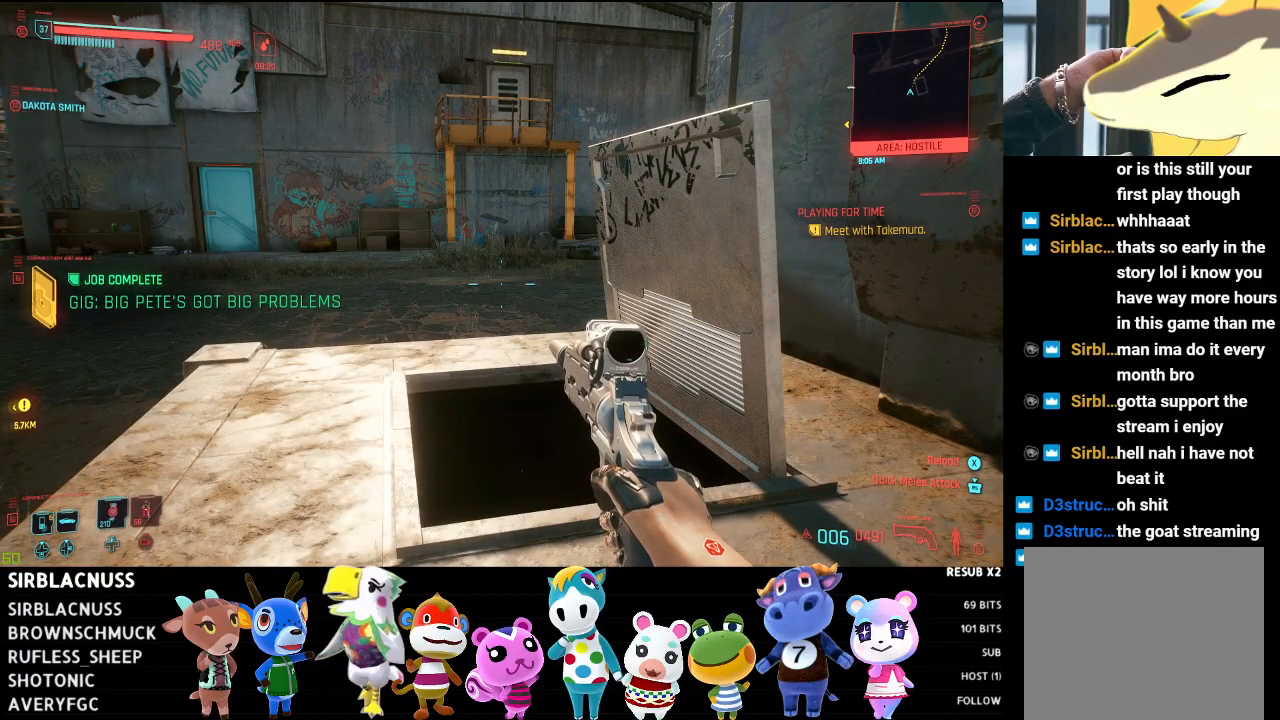
{"buttons": [], "left_stick": "center", "right_stick": "center", "events": [[17, "DPAD_DOWN", "up"]]}
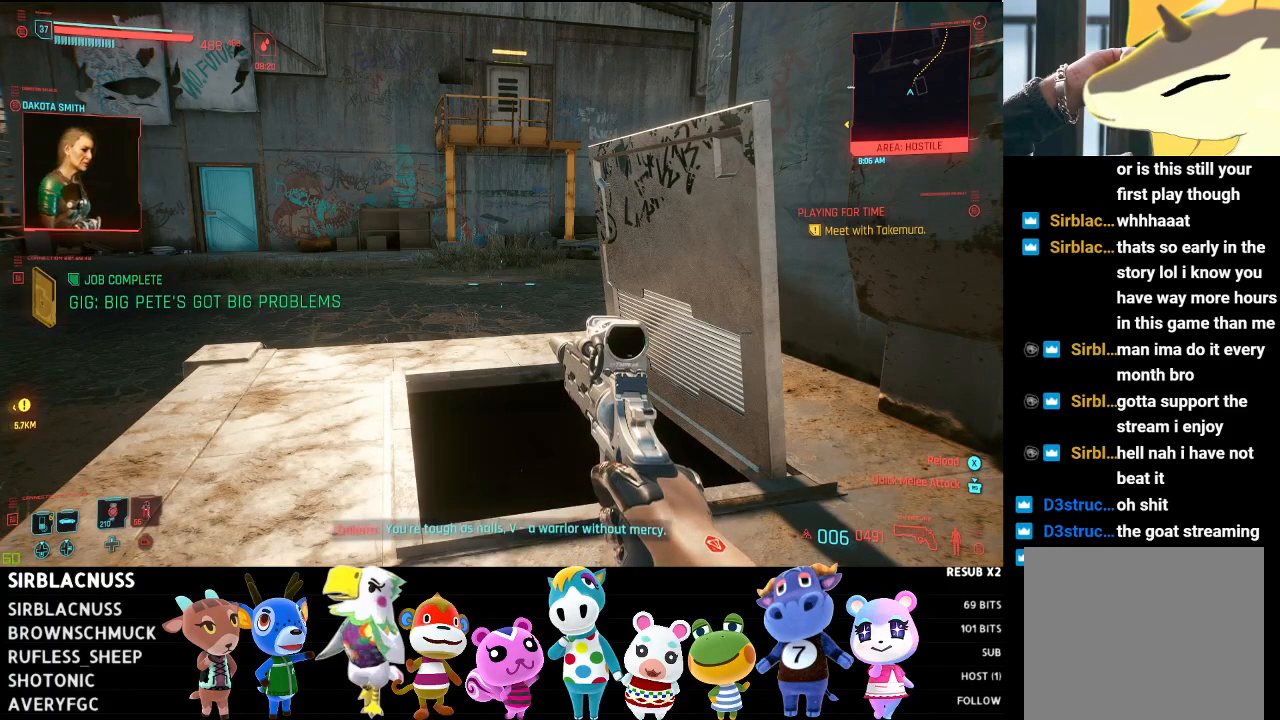
{"buttons": [], "left_stick": "center", "right_stick": "left", "events": [[317, "right_stick", "left"]]}
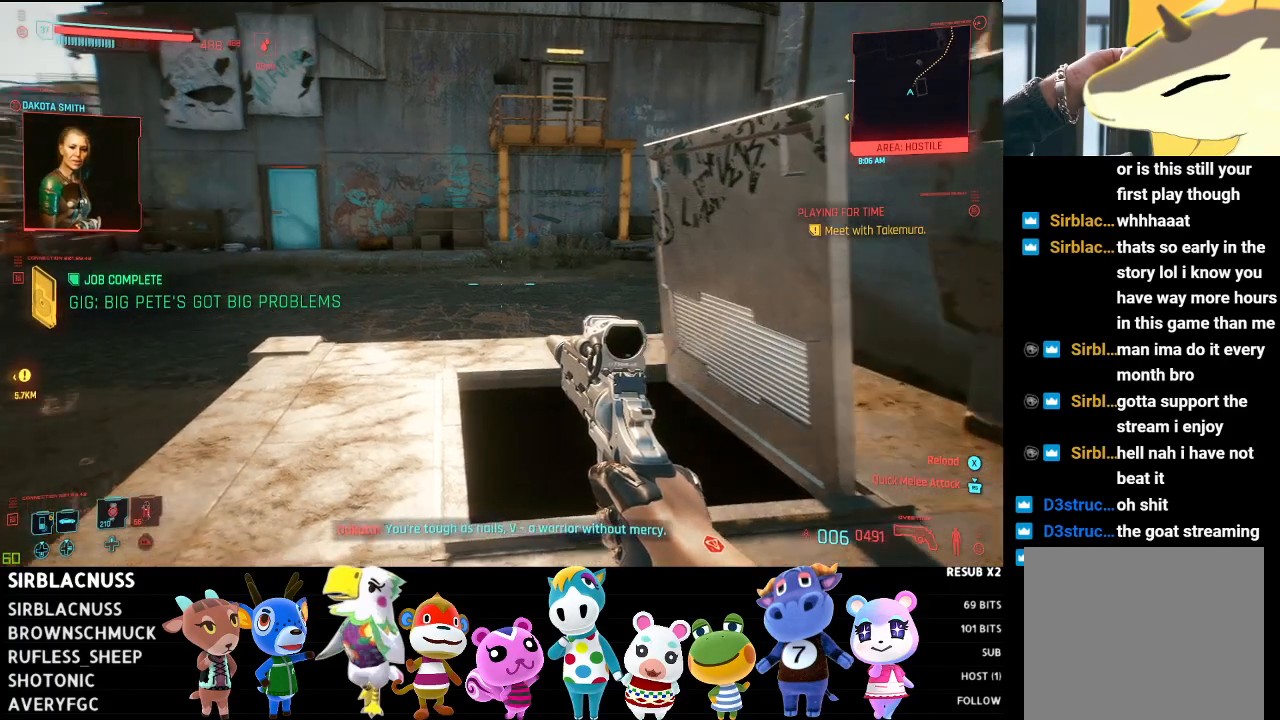
{"buttons": [], "left_stick": "center", "right_stick": "center", "events": [[33, "right_stick", "center"]]}